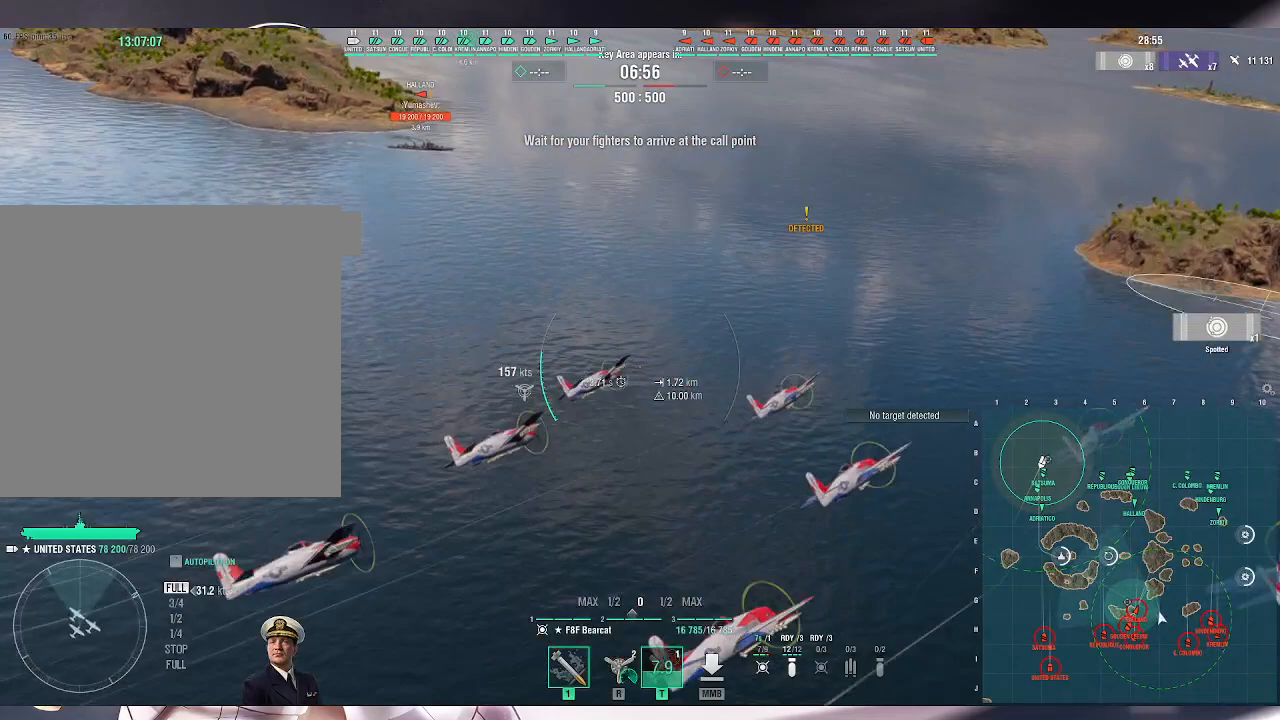
Gameplay with keyboard and mouse; each line is a JSON object with the keys and mouse buttons held at the frame after it. "events" lists presses ("down") and releases ("up") of ".", "/", "0", "1", "2", "3", "4", "5", "6", "7", "8", "9", "a", "alt_l", "alt_r", "b", "backslash", "backspace", "c", "caps_lock", "comma", "ctrl_l", "ctrl_r", "d", "e", "equals", "escape", "f", "f1", "f10", "f11", "f12", "f2", "f3", "f4", "f5", "f6", "f7", "f8", "f9", "g", "h", "i", "j", "k", "l", "lbracket", "m", "minus", "n", "o", "p", "q", "quote", "r", "rbracket", "return", "s", "semicolon", "shift_l", "shift_r", "space", "super_l", "super_r", "t", "tab", "tilde", "u", "v", "w", "x", "y", "z", "mouse_left", "mouse_wheel", "mouse_right", "mouse_mb4" and "mouse_mb5" between this image and that frame as [ms after this image, input, new state], when the widget could be followed in between. "mouse_left", "mouse_wheel", "mouse_right", "mouse_mb4", "mouse_mb5" = the "left", "wheel", "right", "mb4", "mb5" buttons of the "mouse" list. No other keys are recorded. "wheel" means that the mouse wheel is clicked or scrolled. Not read: mouse_move.
{"keys": ["a", "s"], "mouse": [], "events": []}
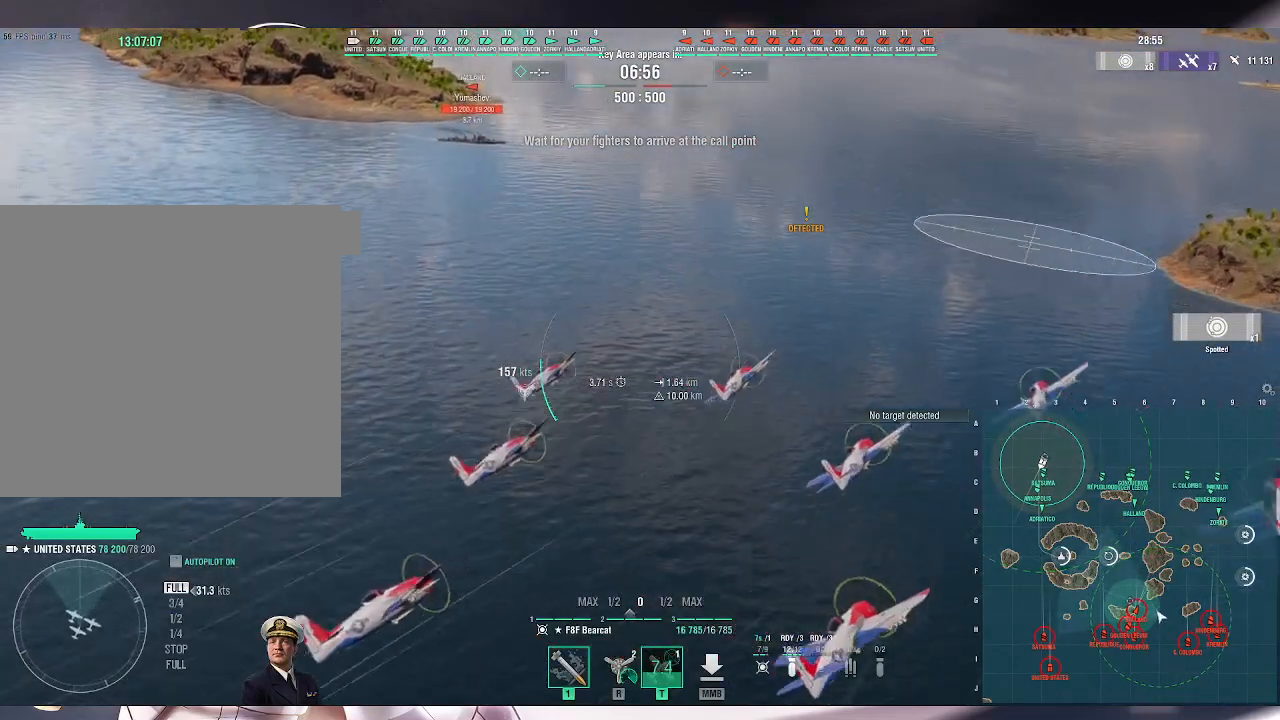
{"keys": ["s"], "mouse": [], "events": [[100, "mouse_left", "down"], [200, "mouse_left", "up"], [267, "a", "up"]]}
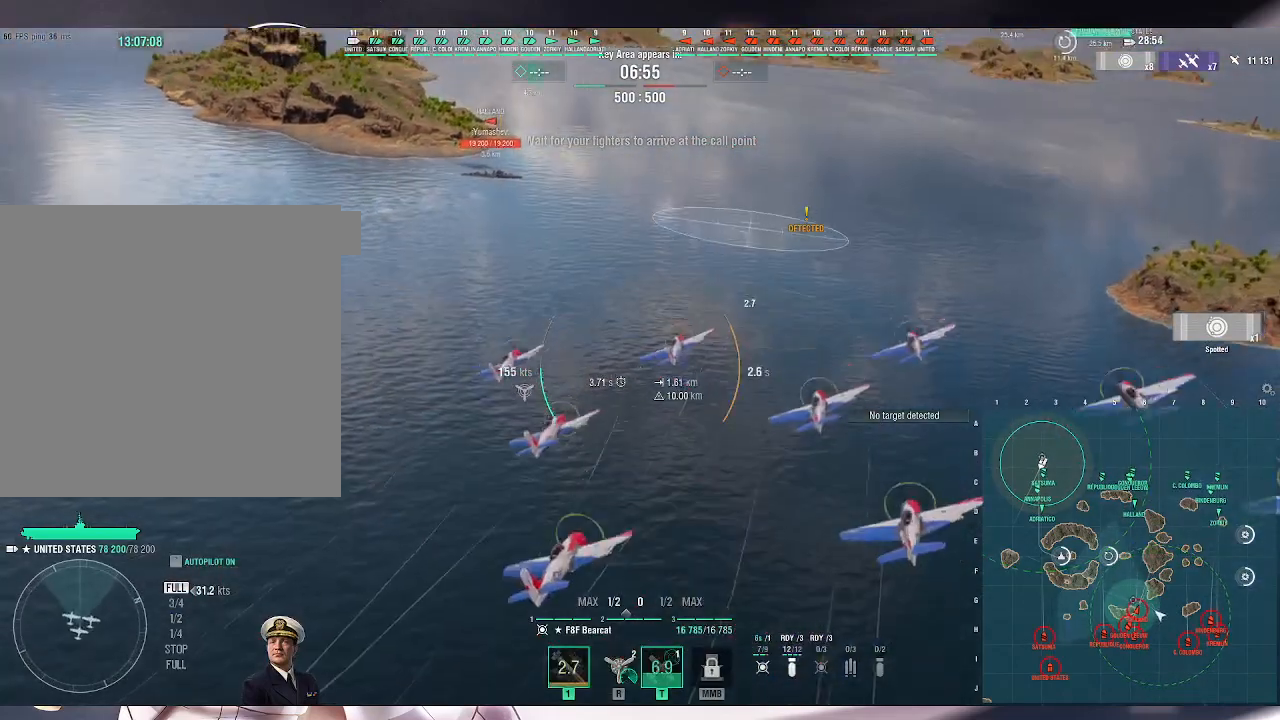
{"keys": [], "mouse": [], "events": [[133, "s", "up"]]}
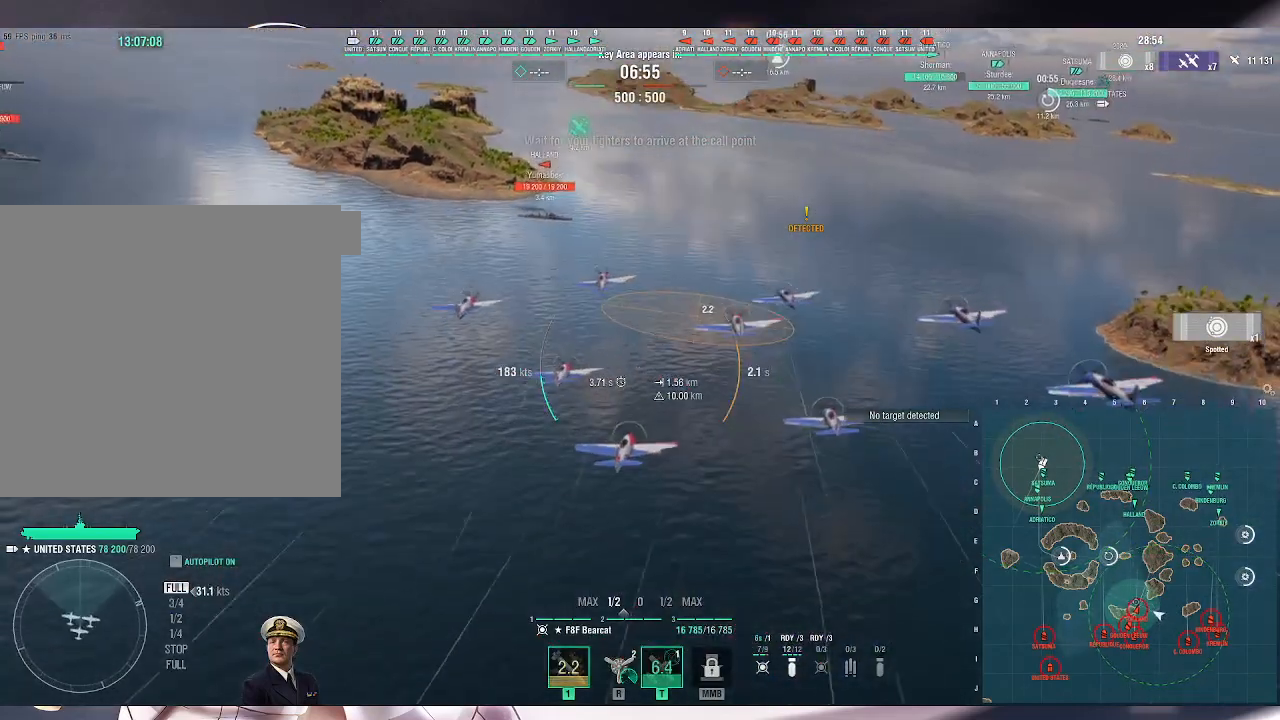
{"keys": [], "mouse": [], "events": []}
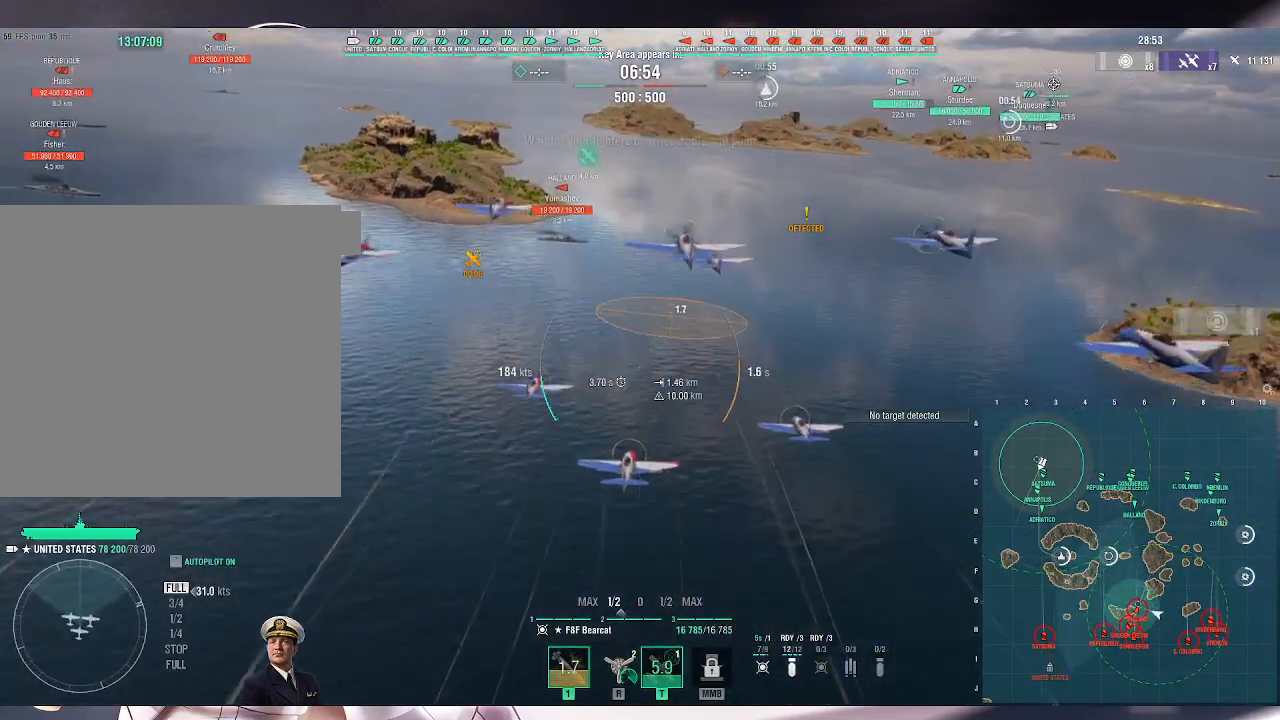
{"keys": [], "mouse": [], "events": []}
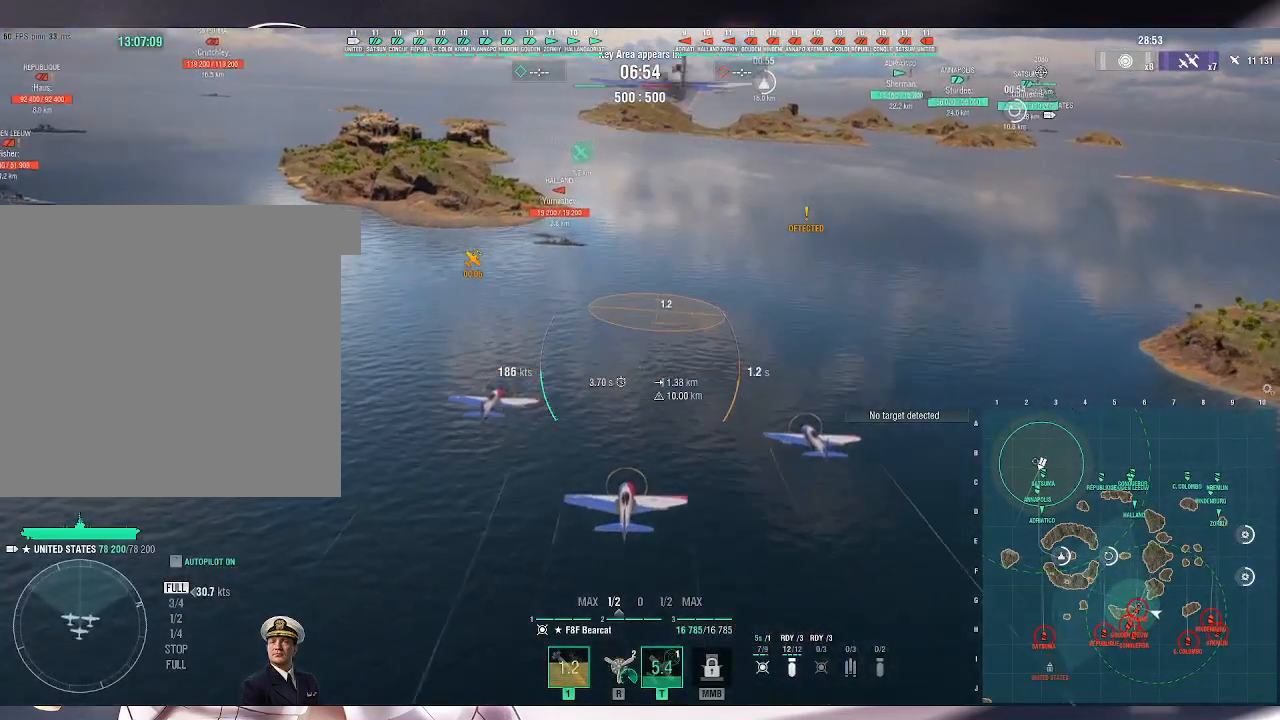
{"keys": [], "mouse": [], "events": []}
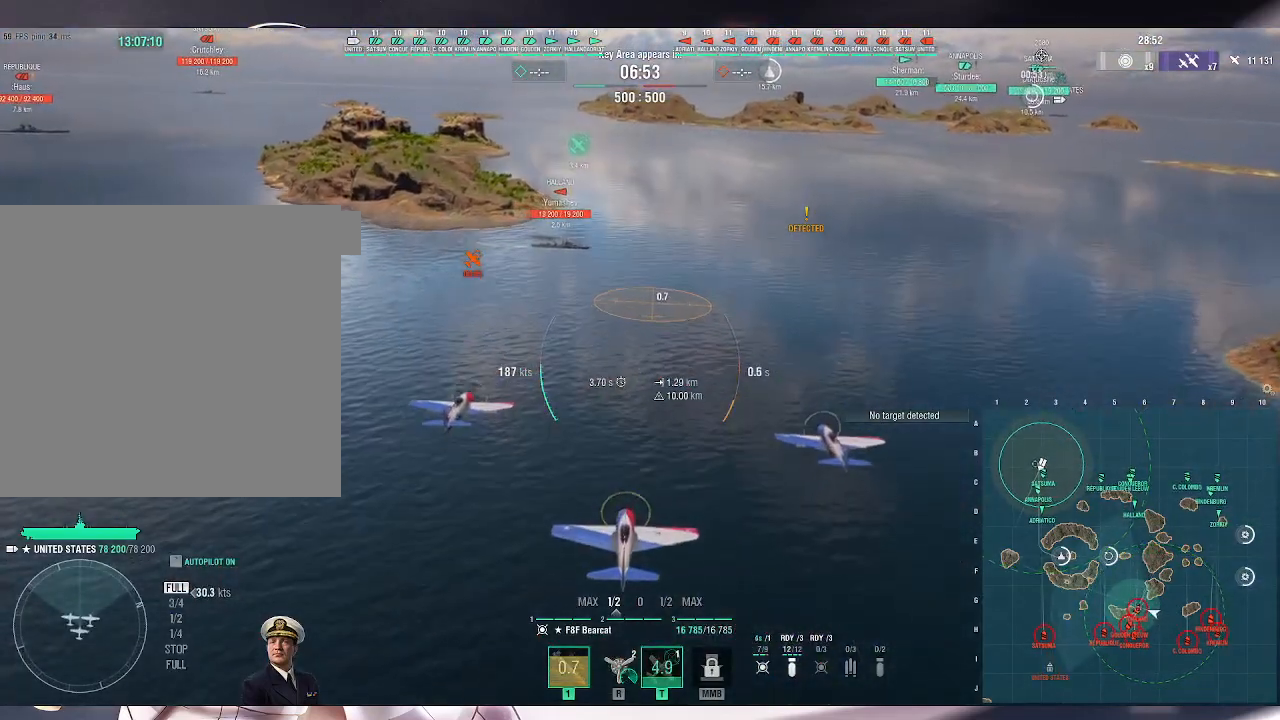
{"keys": [], "mouse": [], "events": []}
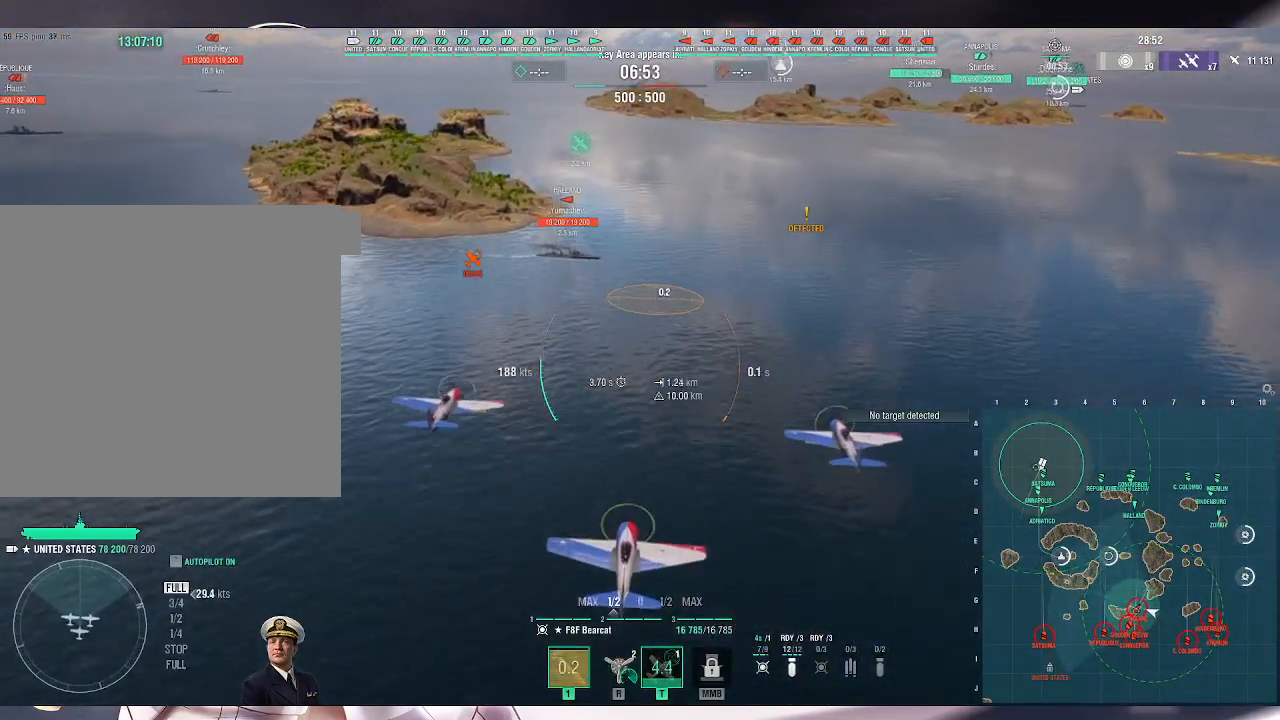
{"keys": [], "mouse": [], "events": []}
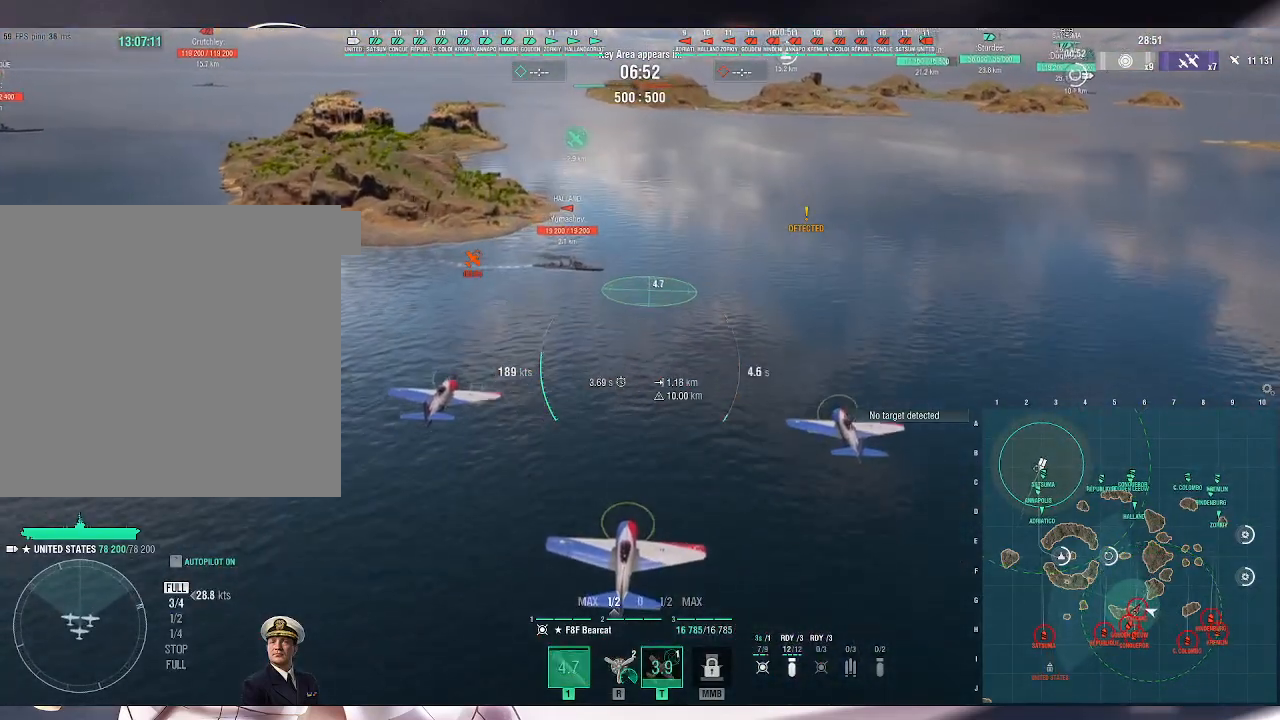
{"keys": [], "mouse": [], "events": [[300, "mouse_left", "down"], [400, "mouse_left", "up"]]}
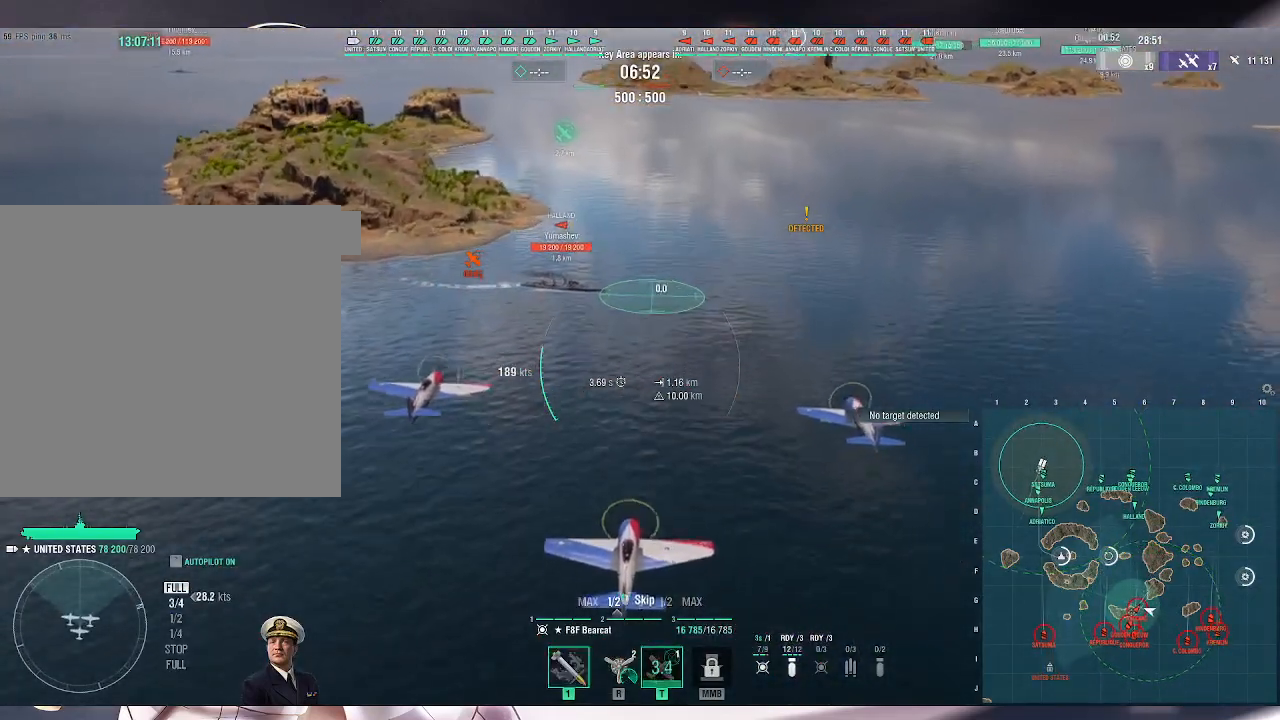
{"keys": [], "mouse": [], "events": [[33, "mouse_left", "down"], [133, "mouse_left", "up"], [200, "mouse_left", "down"], [300, "mouse_left", "up"], [400, "mouse_left", "down"], [500, "mouse_left", "up"]]}
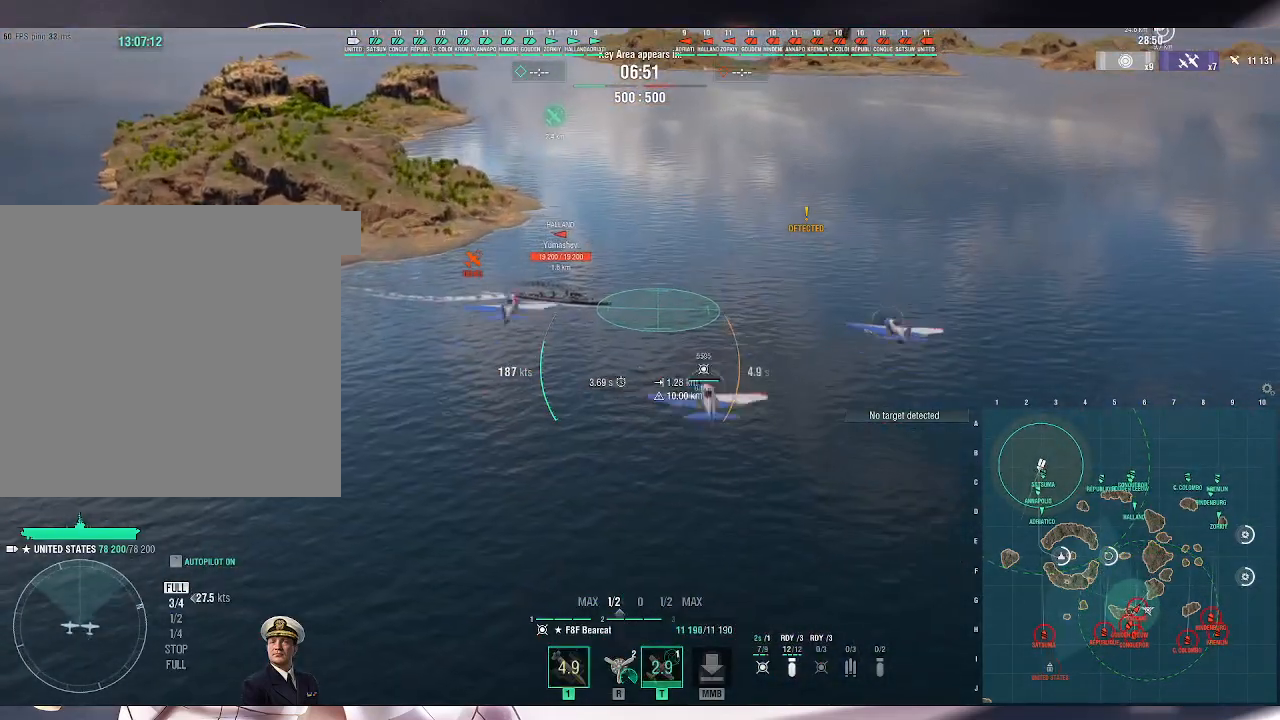
{"keys": [], "mouse": [], "events": [[67, "mouse_left", "down"], [133, "mouse_left", "up"], [200, "mouse_left", "down"], [300, "mouse_left", "up"], [367, "mouse_left", "down"], [467, "mouse_left", "up"]]}
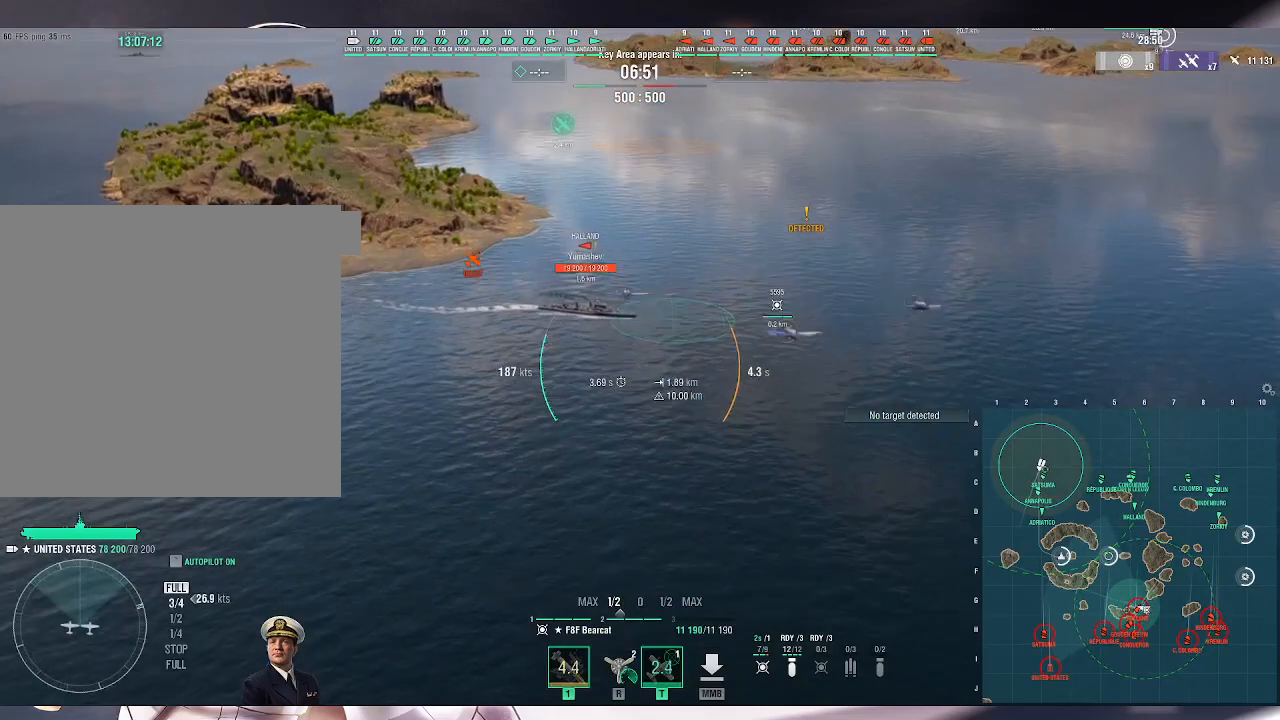
{"keys": [], "mouse": [], "events": []}
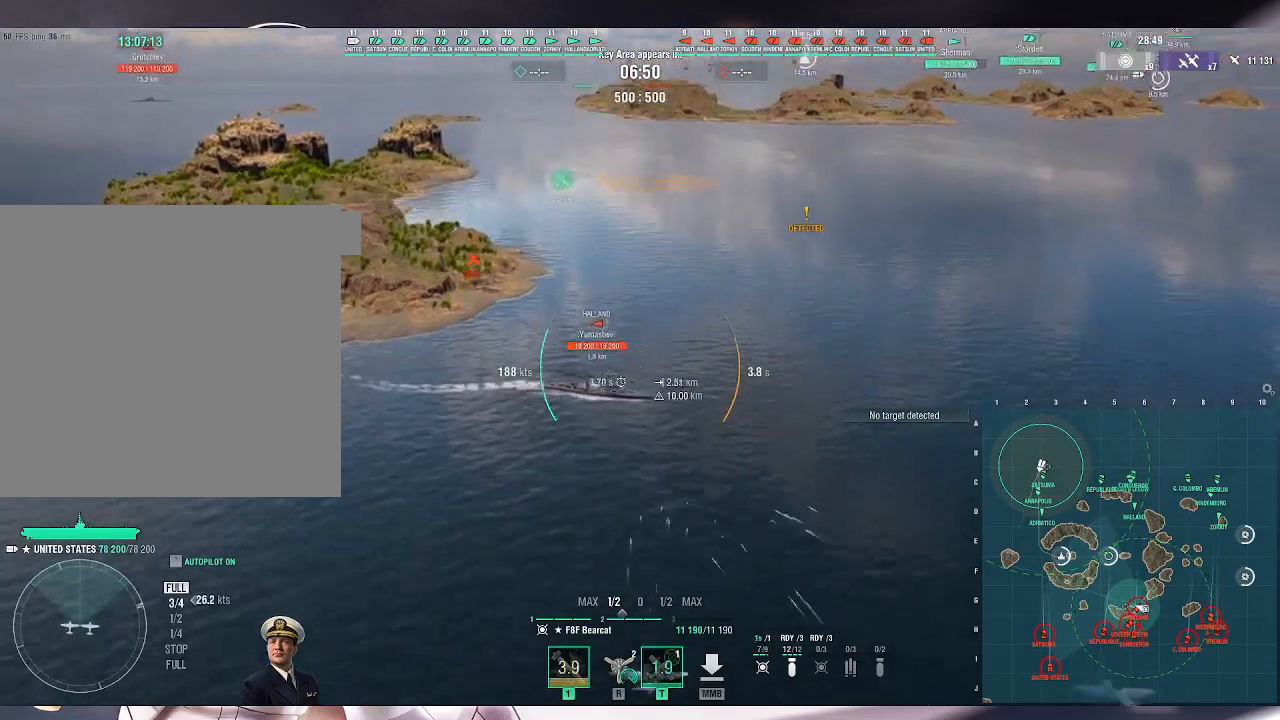
{"keys": [], "mouse": [], "events": []}
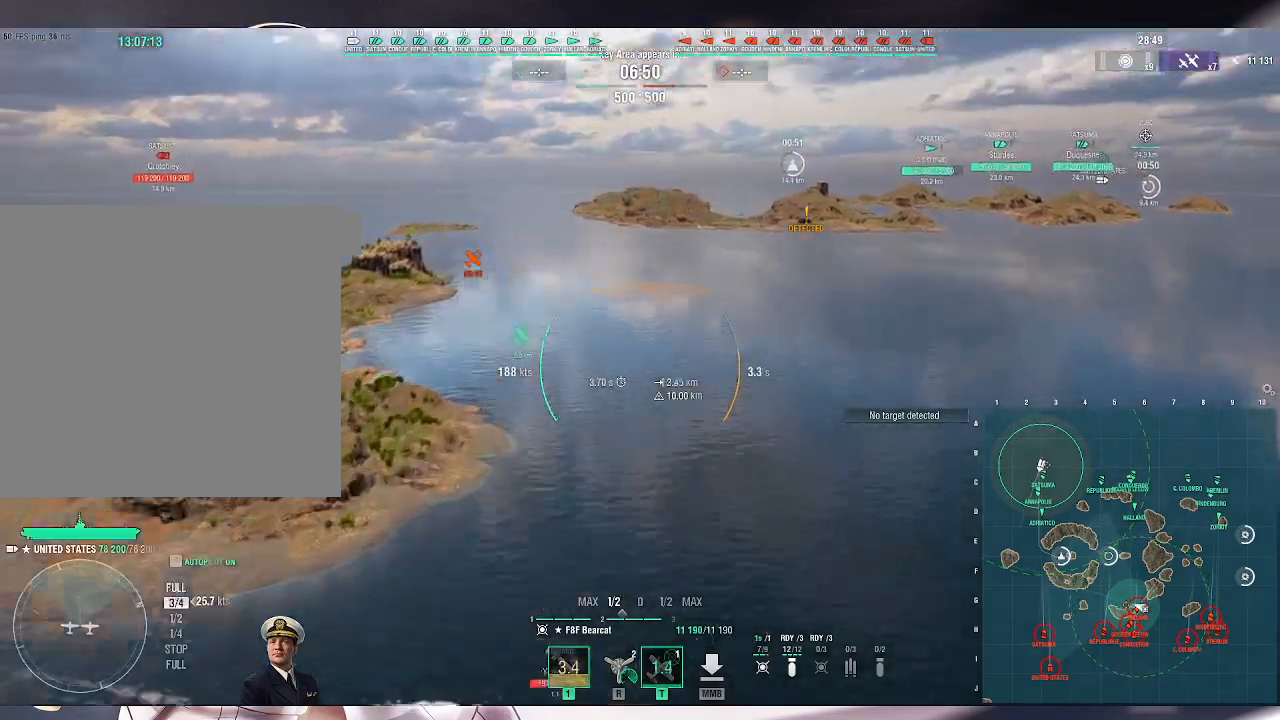
{"keys": [], "mouse": [], "events": []}
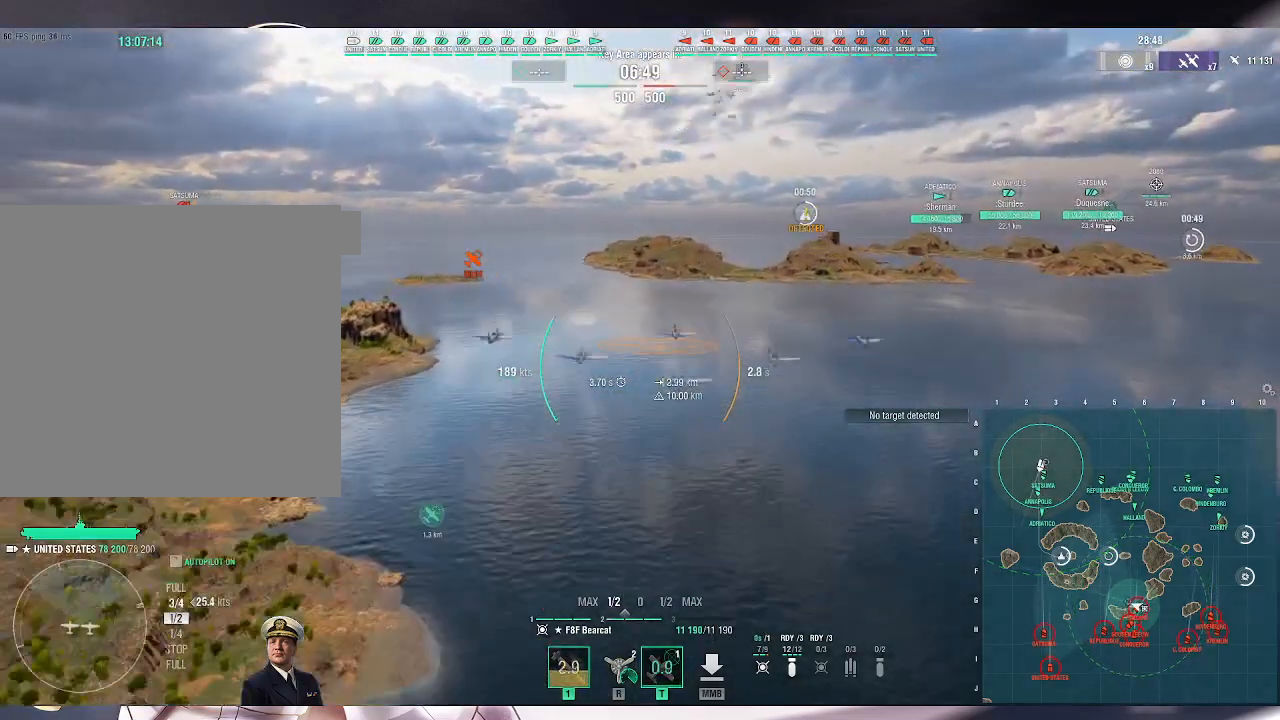
{"keys": [], "mouse": [], "events": []}
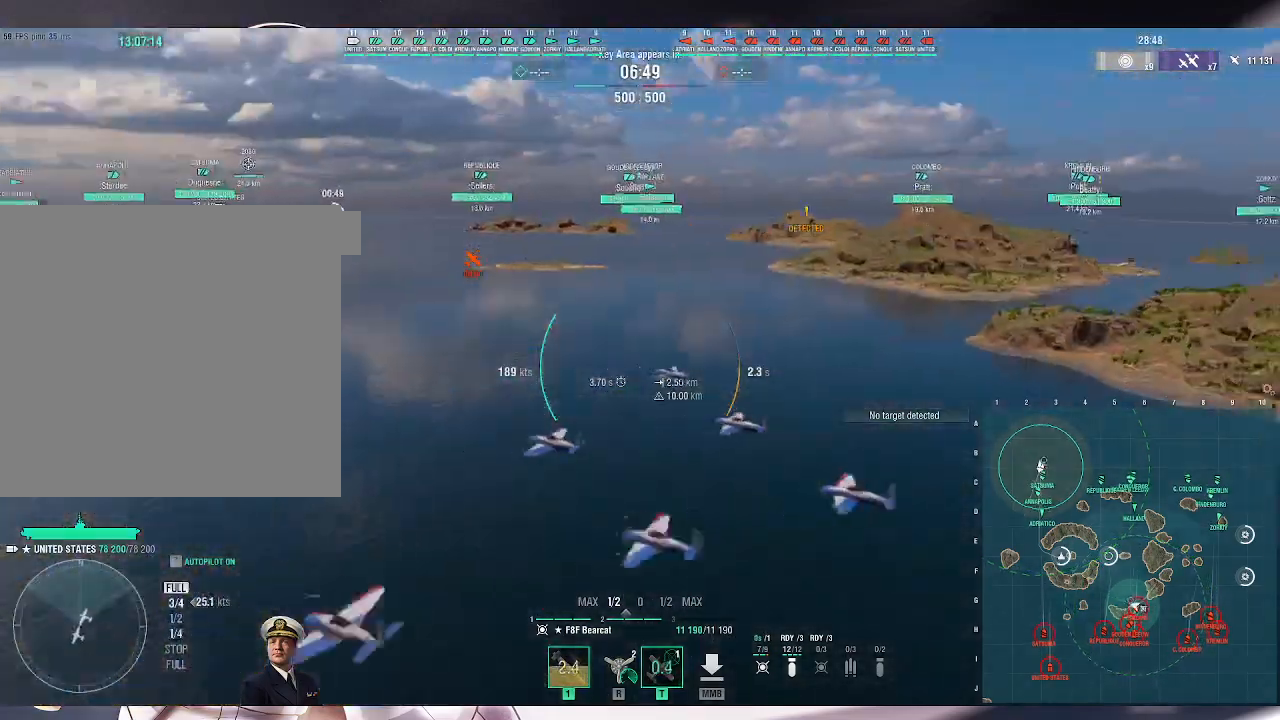
{"keys": [], "mouse": [], "events": []}
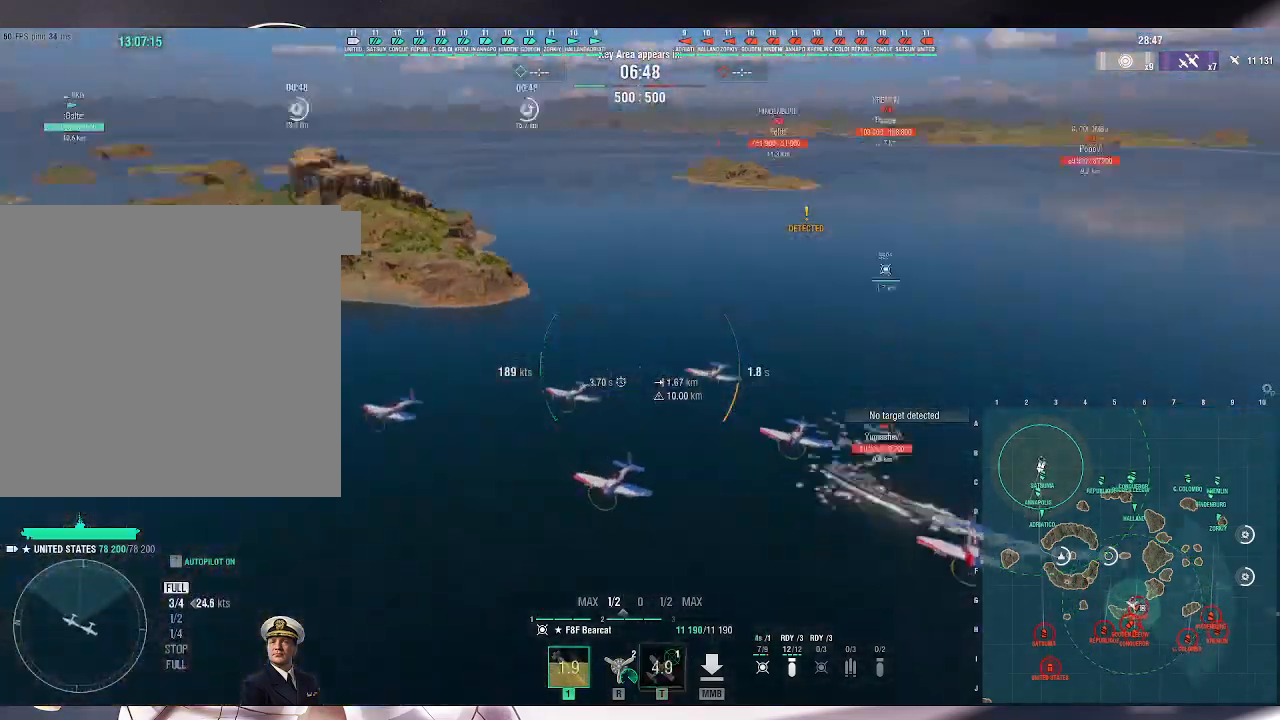
{"keys": [], "mouse": [], "events": []}
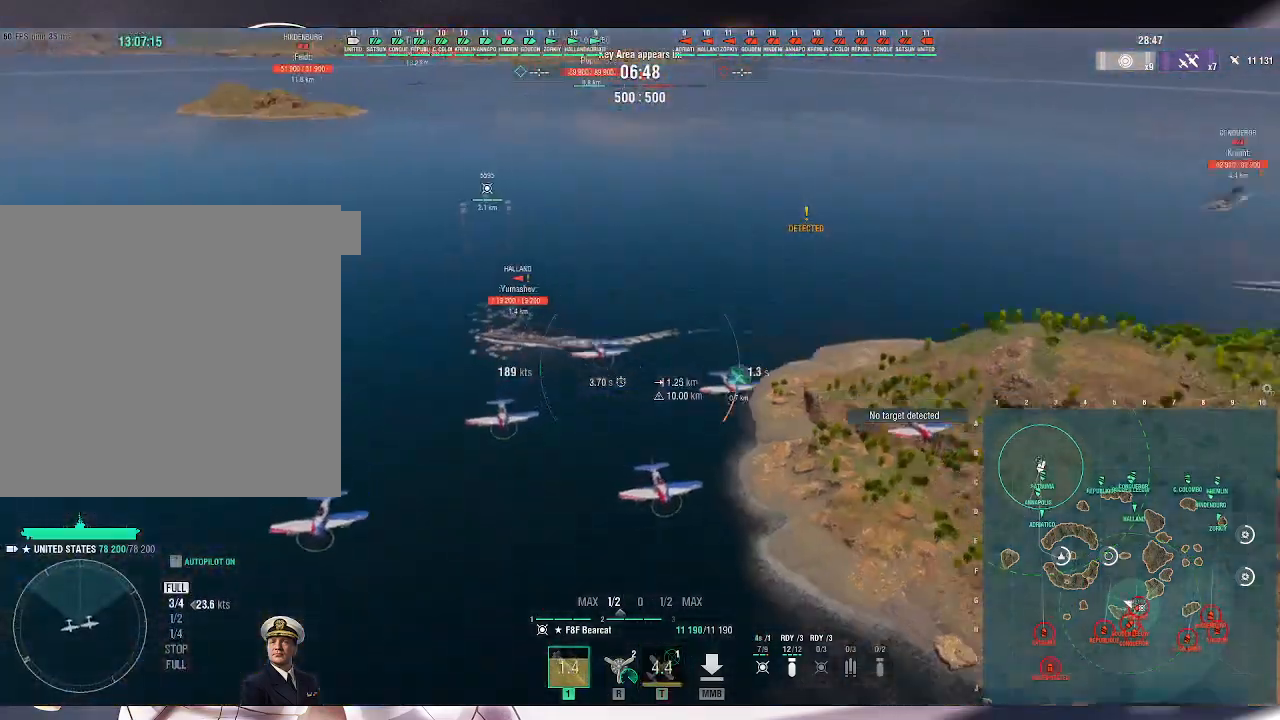
{"keys": [], "mouse": [], "events": []}
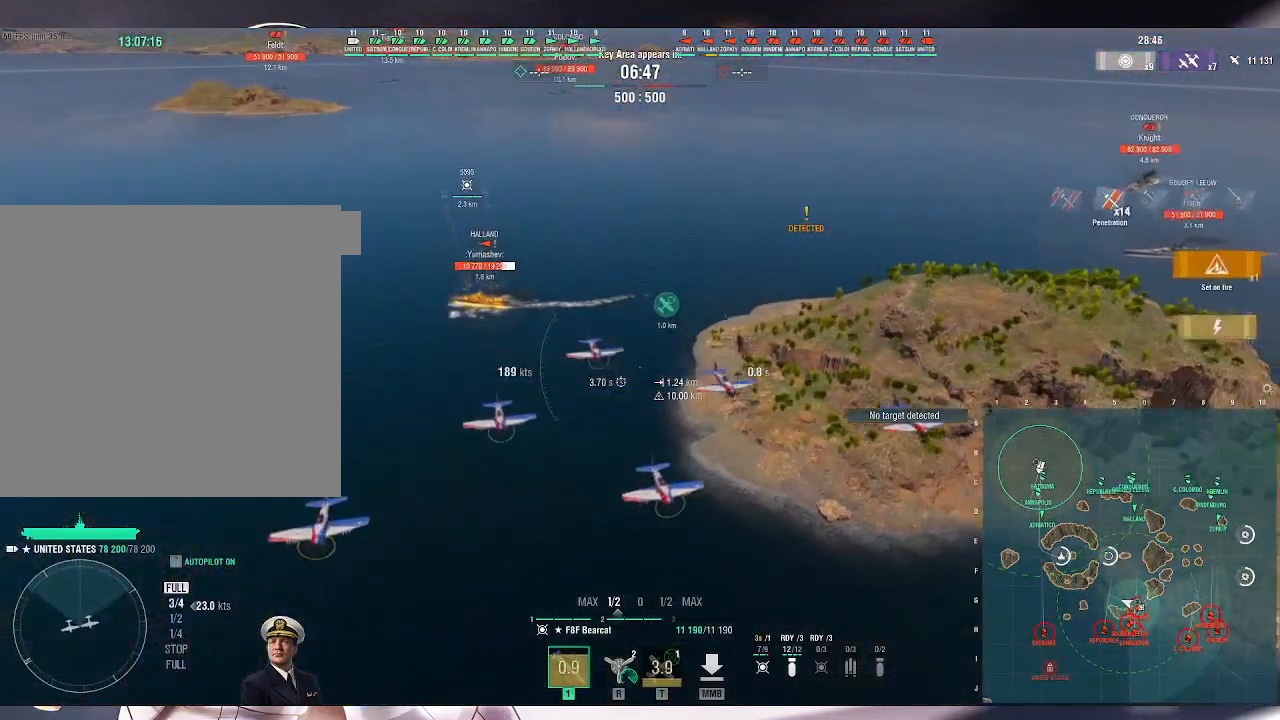
{"keys": [], "mouse": [], "events": []}
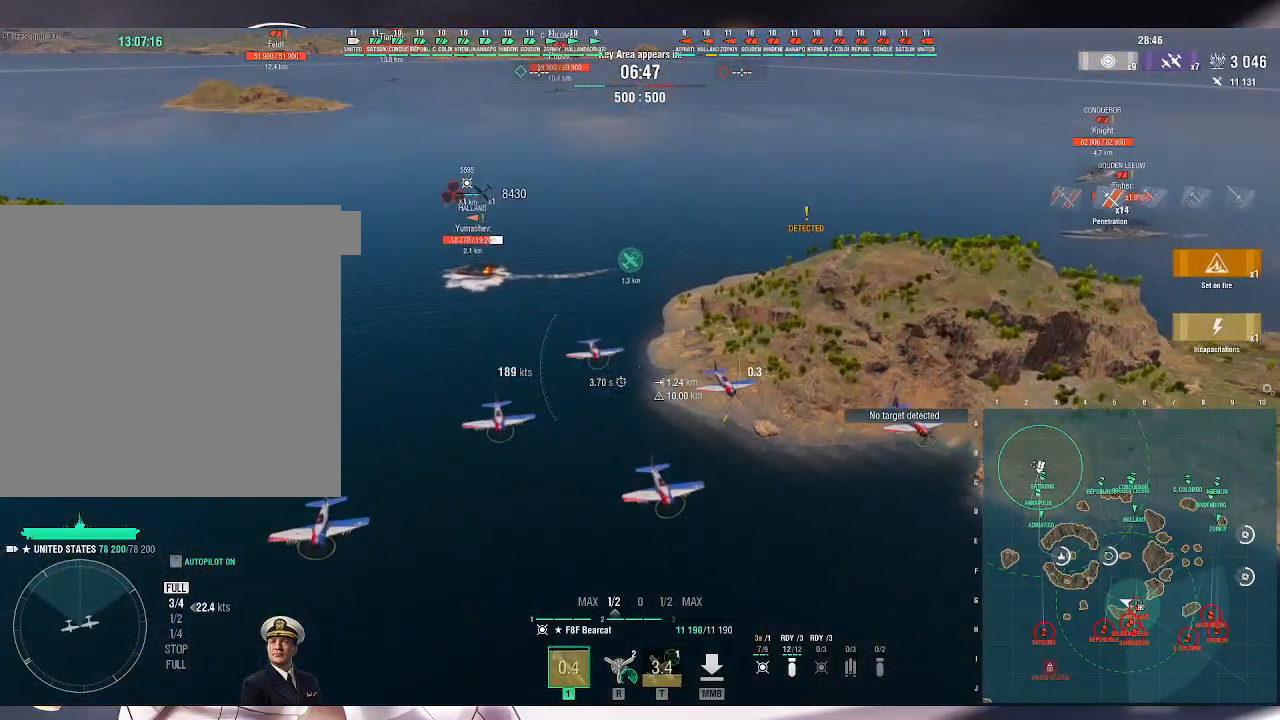
{"keys": [], "mouse": [], "events": []}
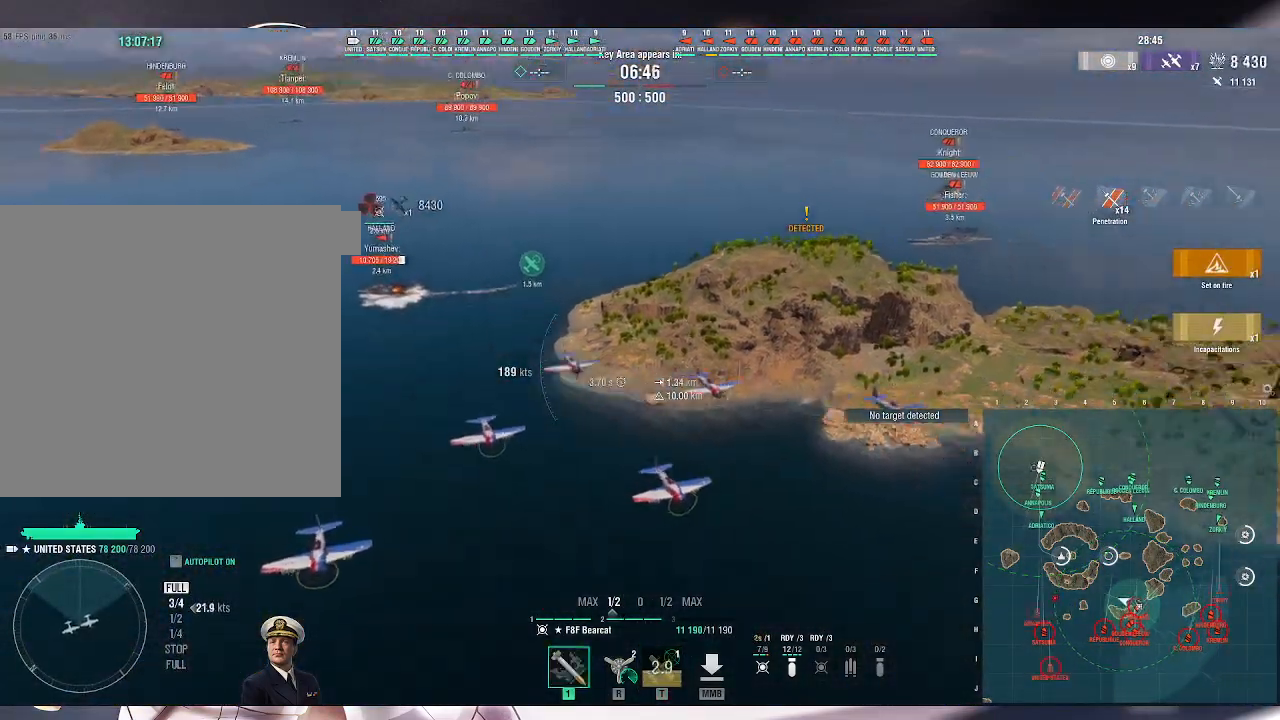
{"keys": ["d"], "mouse": [], "events": [[133, "d", "down"]]}
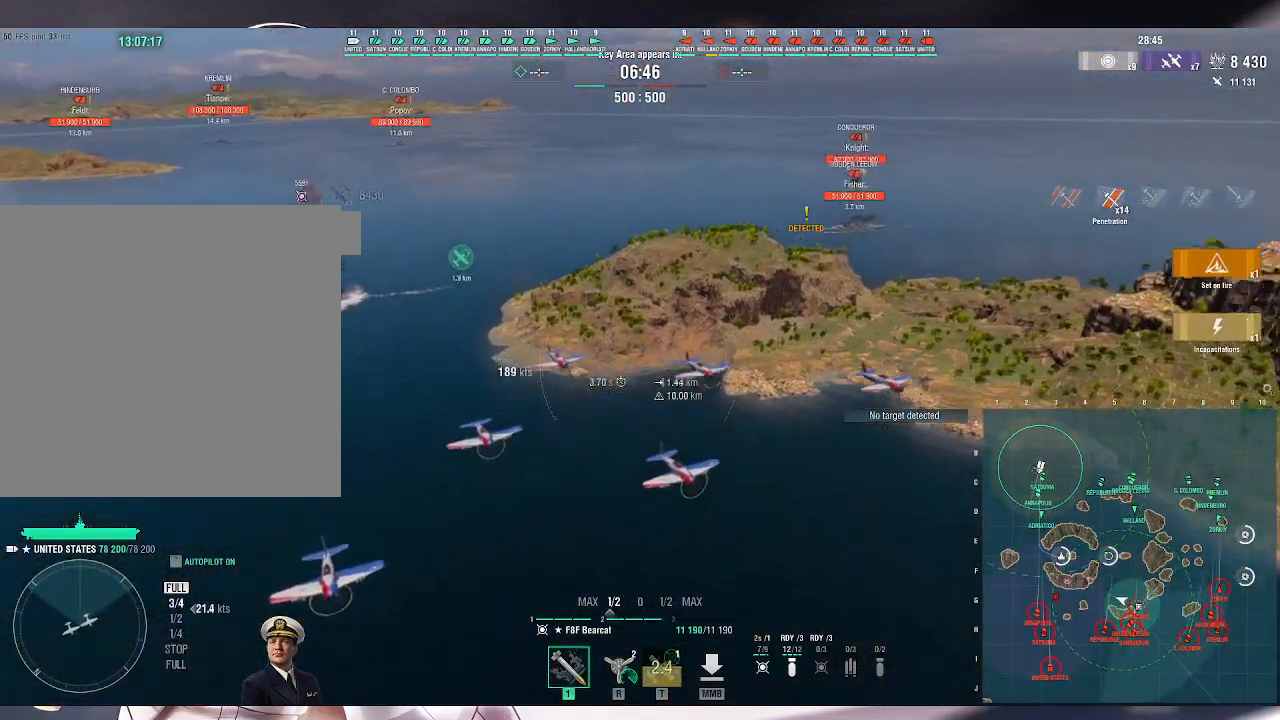
{"keys": ["d"], "mouse": [], "events": []}
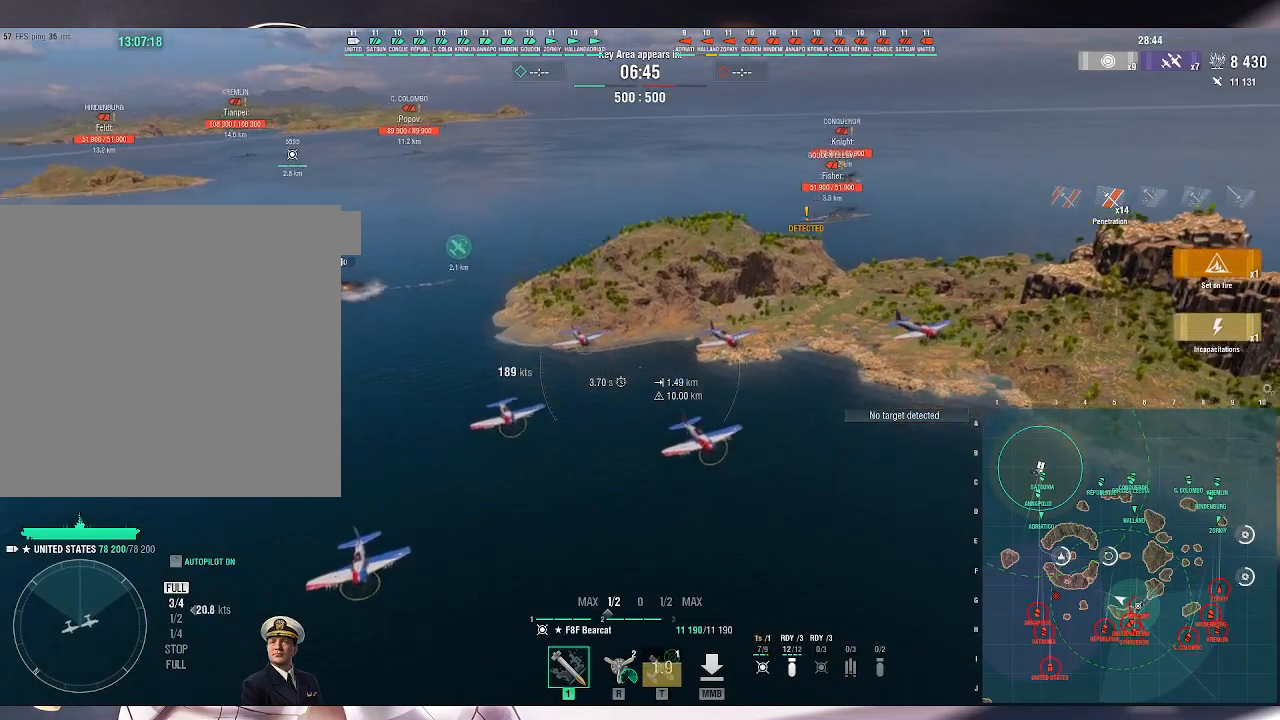
{"keys": [], "mouse": [], "events": [[333, "d", "up"]]}
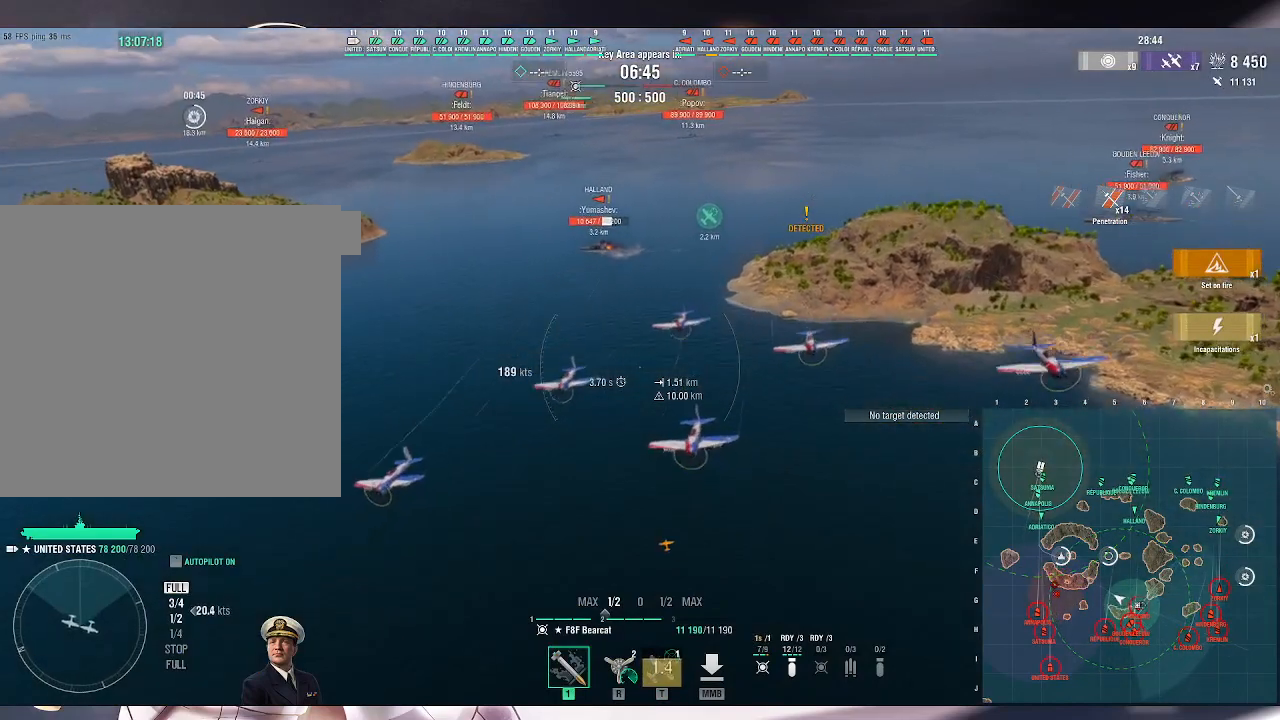
{"keys": ["d"], "mouse": [], "events": [[200, "d", "down"]]}
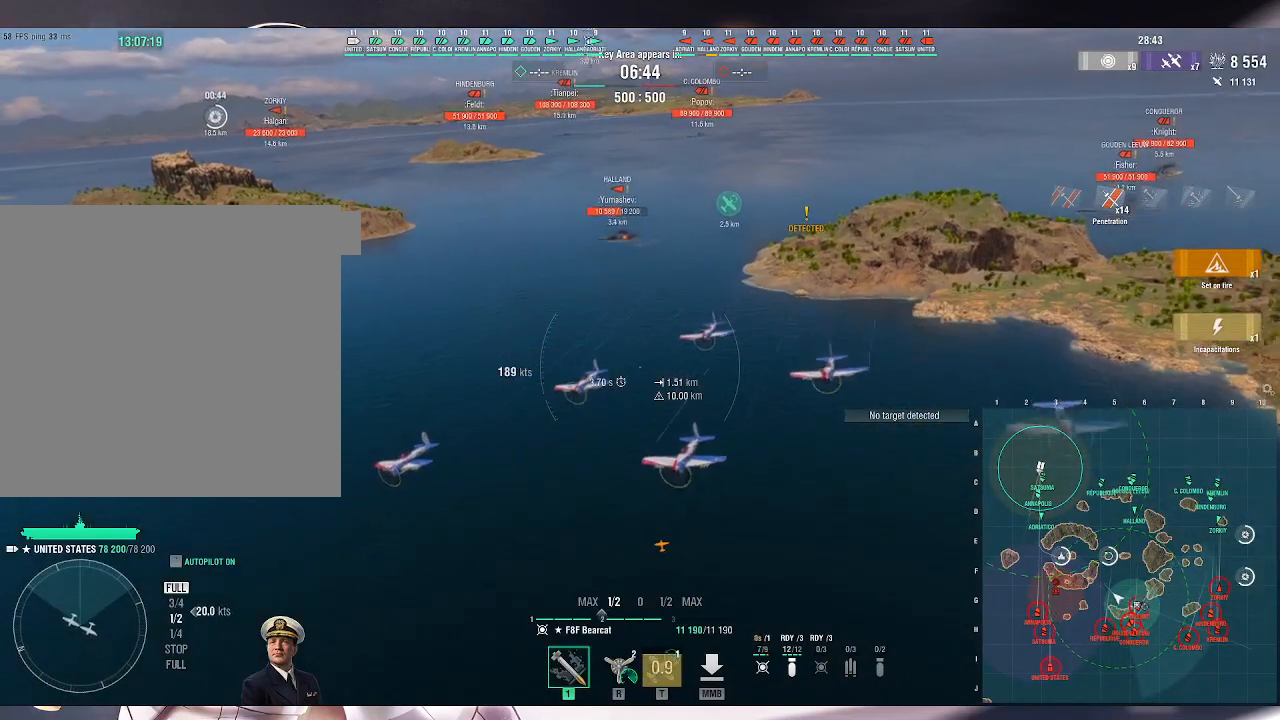
{"keys": ["a"], "mouse": [], "events": [[133, "d", "up"], [233, "a", "down"]]}
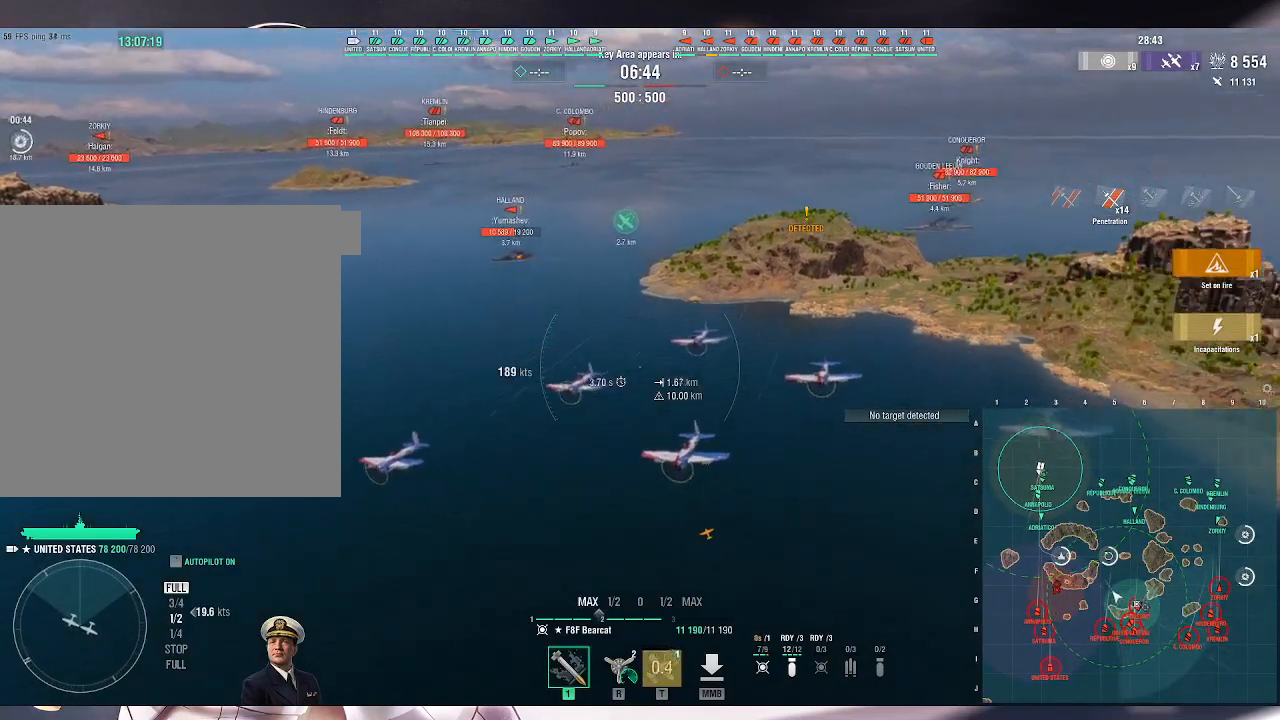
{"keys": ["d"], "mouse": [], "events": [[167, "a", "up"], [467, "d", "down"]]}
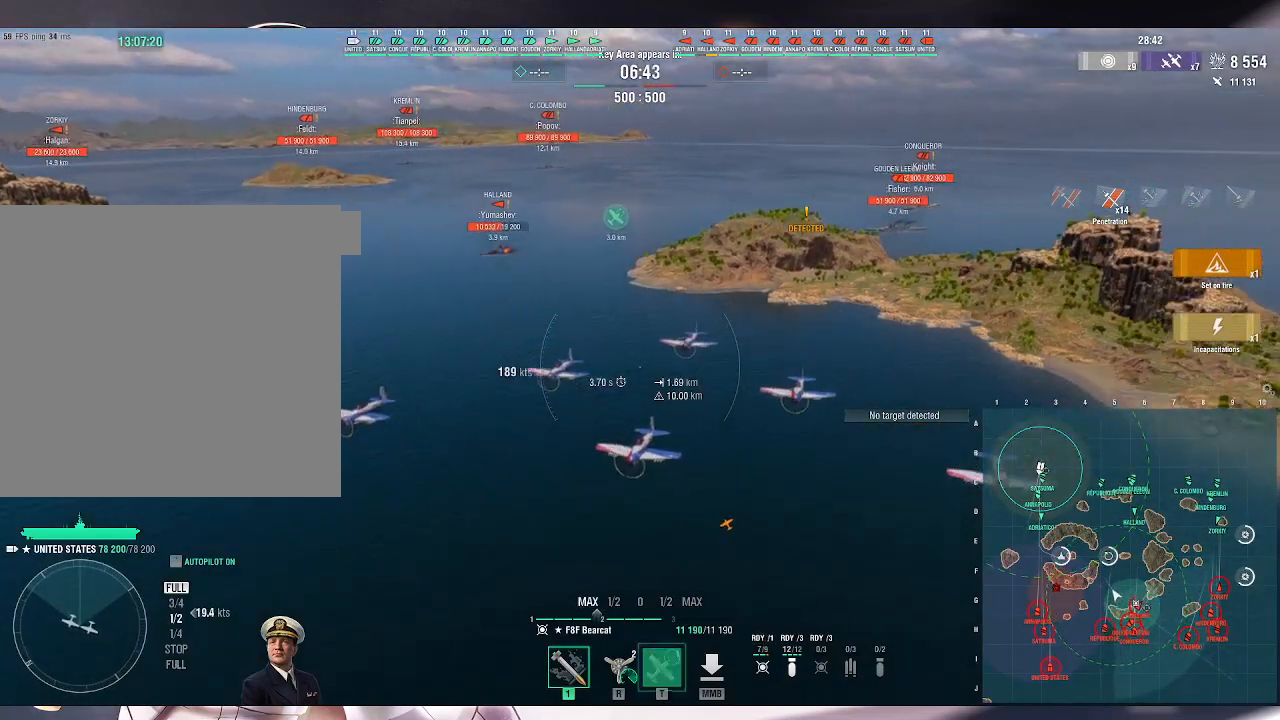
{"keys": ["d"], "mouse": [], "events": []}
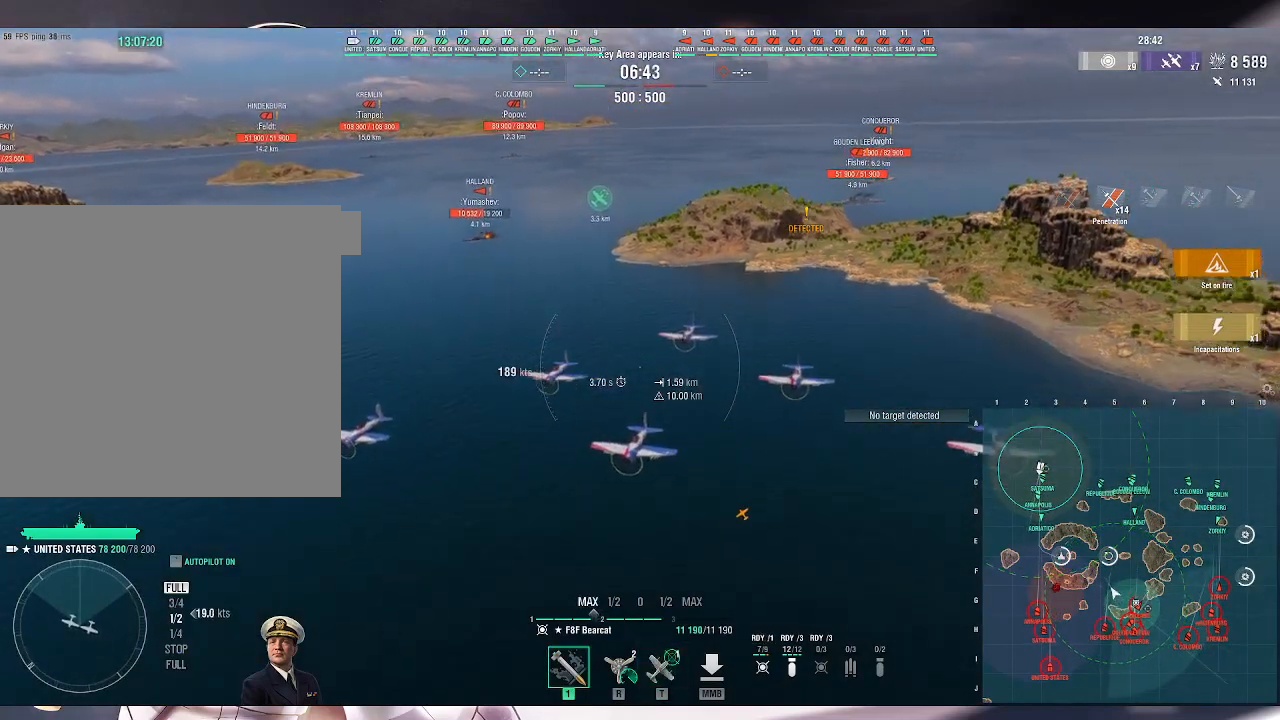
{"keys": ["d", "s"], "mouse": [], "events": [[267, "s", "down"]]}
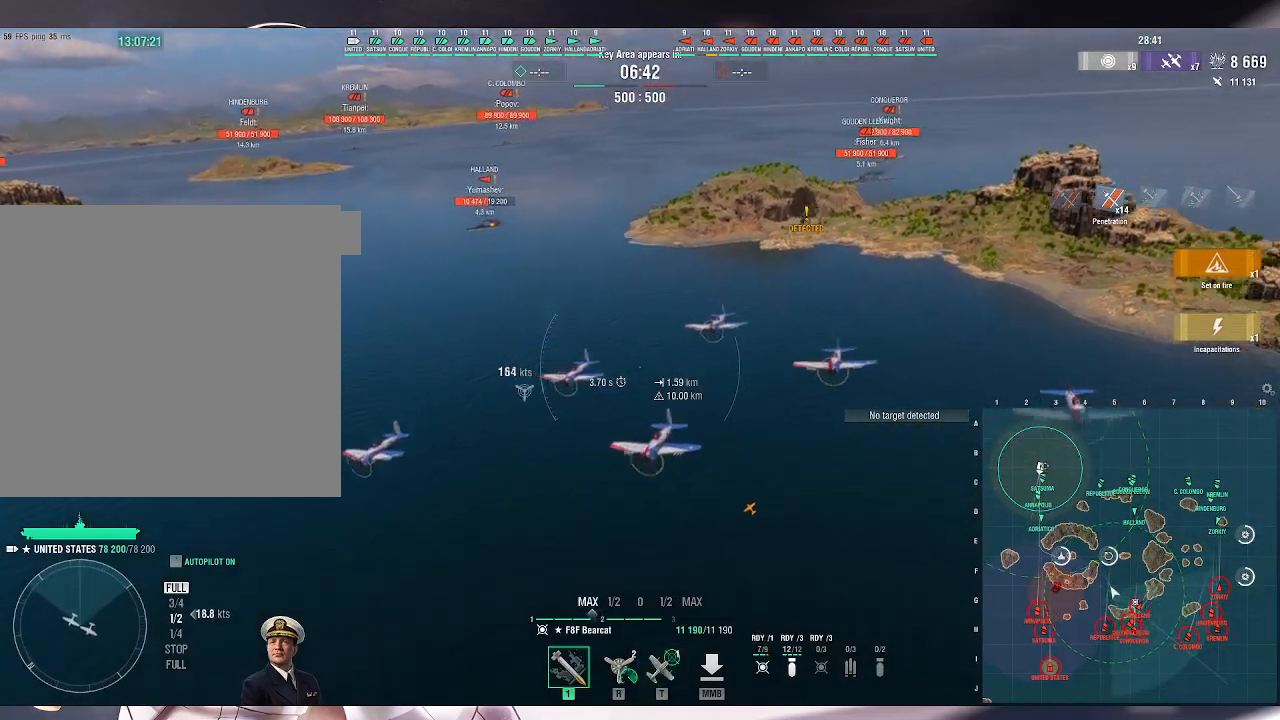
{"keys": ["d", "s"], "mouse": [], "events": []}
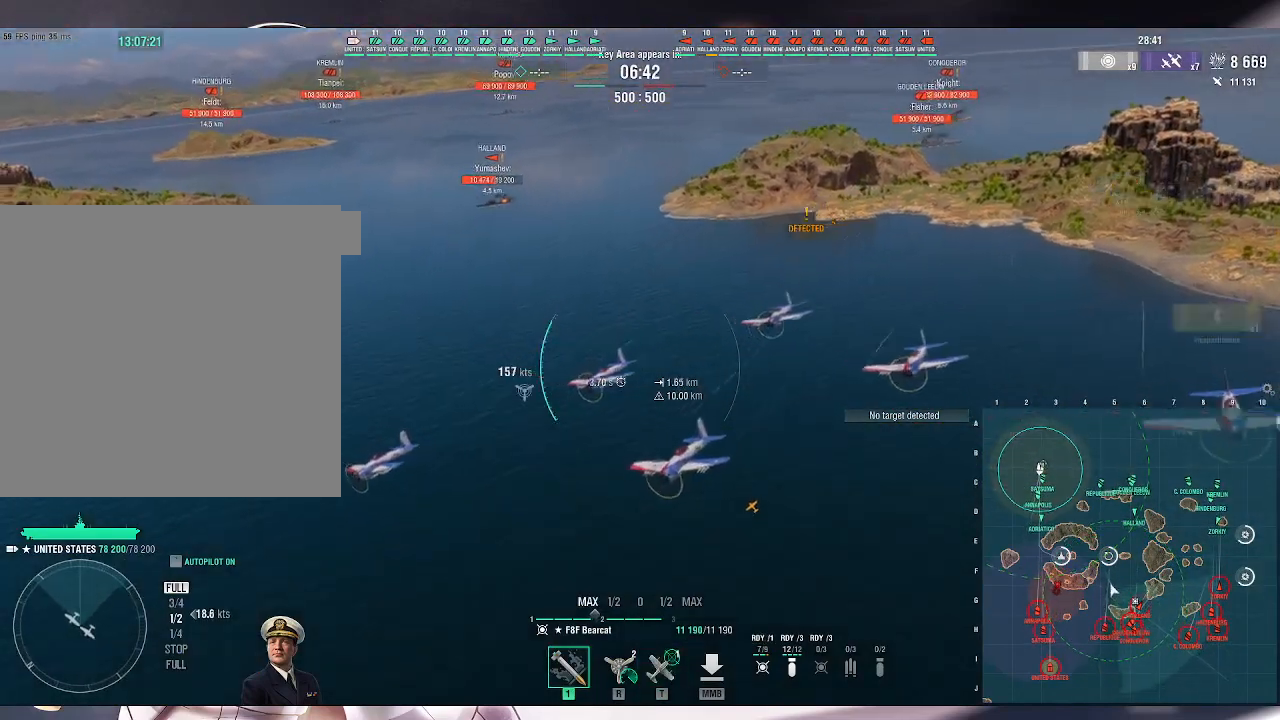
{"keys": ["d", "s"], "mouse": [], "events": []}